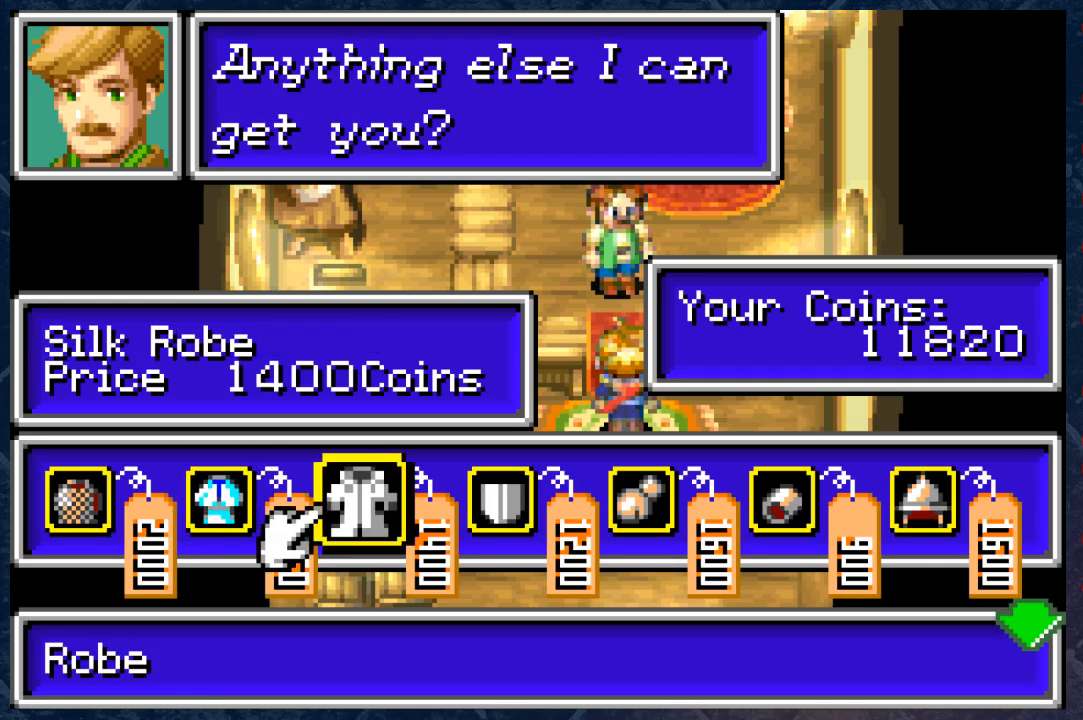
Gameplay with a controller (Xbox layout); each line is a JSON object with the inputs held at the frame after it. "events" lists button and stick changes between this image and that frame as [ms after this image, input, new state], when the widget could be followed in between. Not read: Z.
{"buttons": [], "left_stick": "center", "right_stick": "center", "events": [[50, "A", "down"], [250, "A", "up"]]}
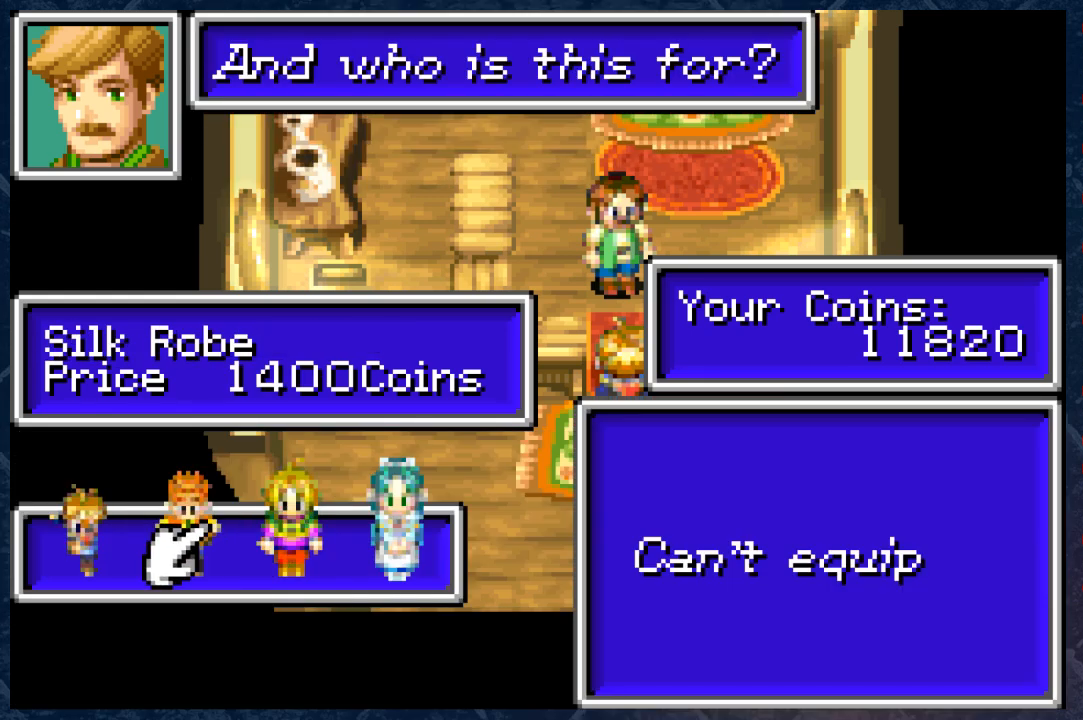
{"buttons": [], "left_stick": "center", "right_stick": "center", "events": [[283, "left_stick", "right"], [400, "left_stick", "center"]]}
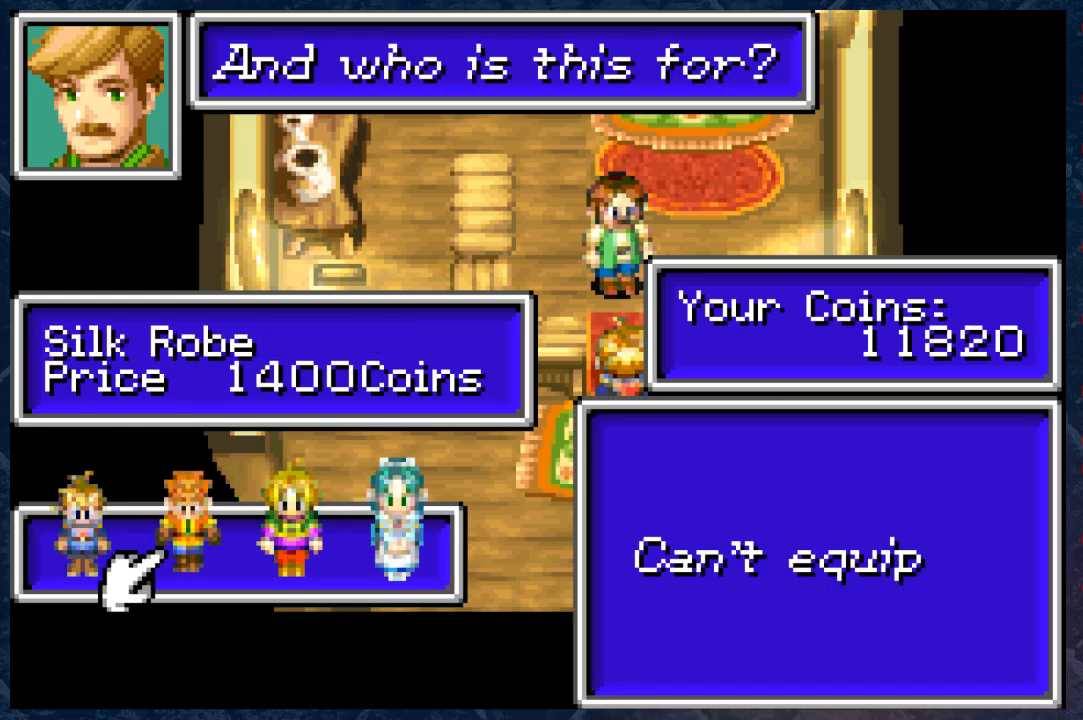
{"buttons": [], "left_stick": "center", "right_stick": "center", "events": [[50, "left_stick", "right"], [150, "left_stick", "center"], [233, "left_stick", "right"], [367, "left_stick", "center"]]}
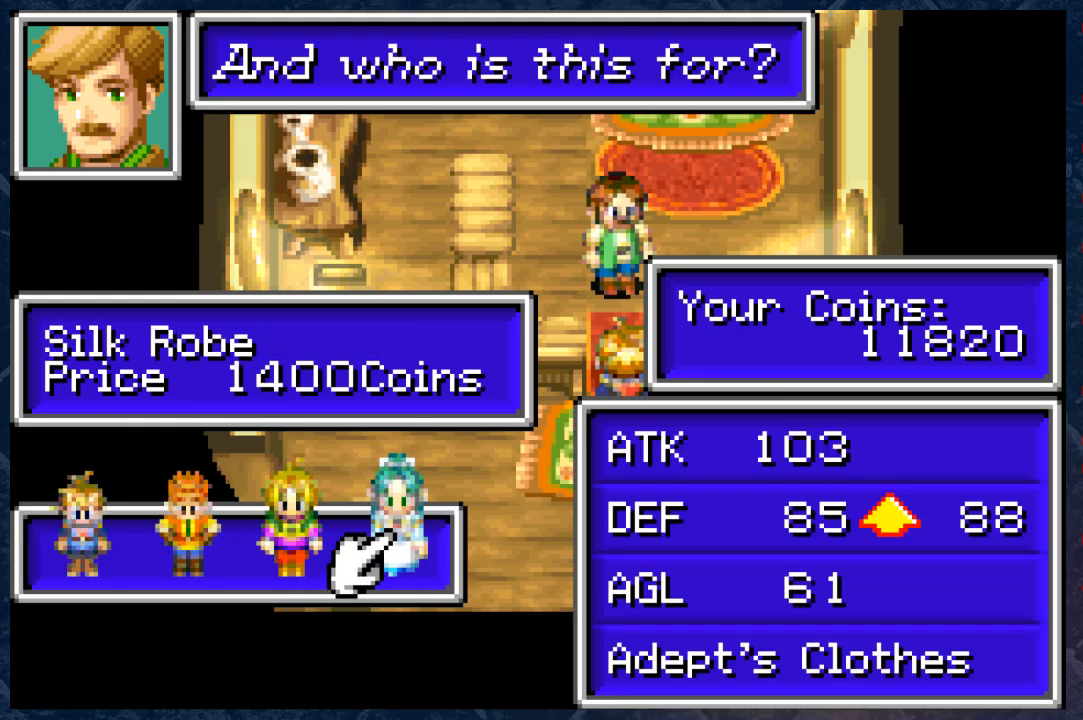
{"buttons": [], "left_stick": "center", "right_stick": "center", "events": [[283, "left_stick", "left"], [400, "left_stick", "center"]]}
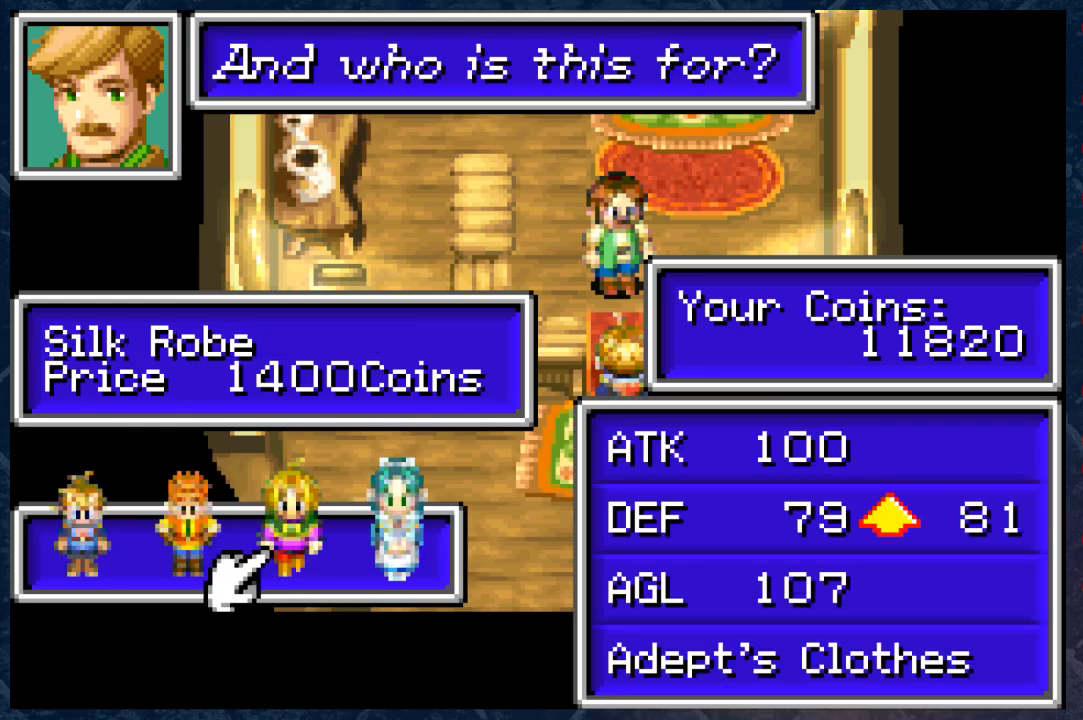
{"buttons": [], "left_stick": "center", "right_stick": "center", "events": []}
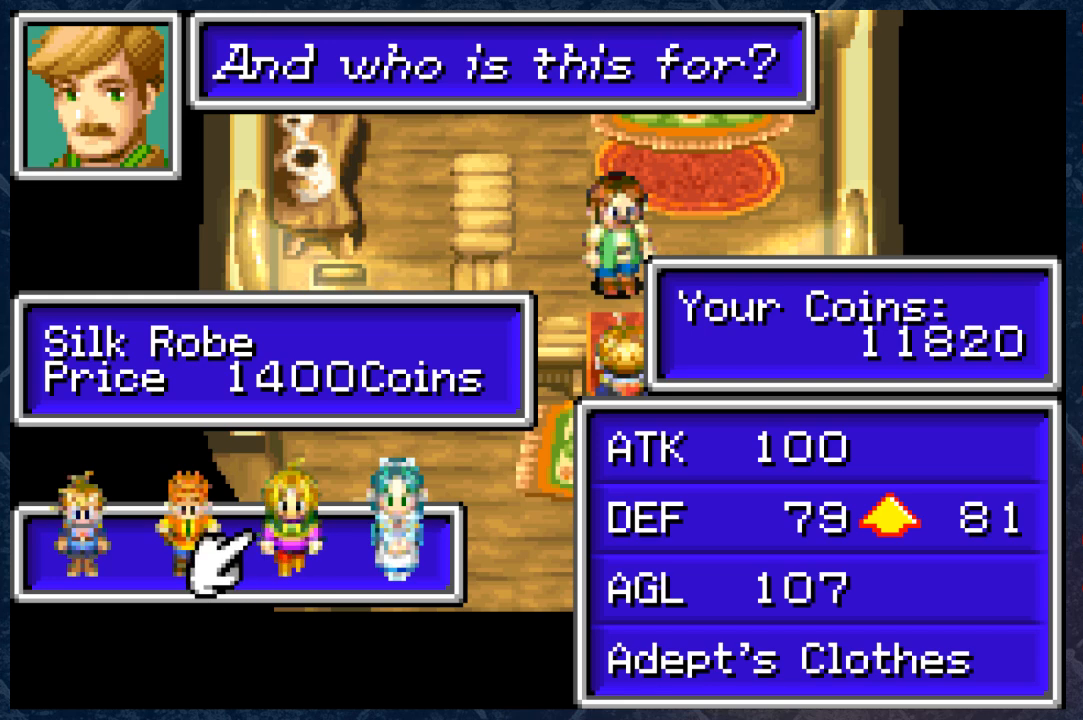
{"buttons": [], "left_stick": "center", "right_stick": "center", "events": []}
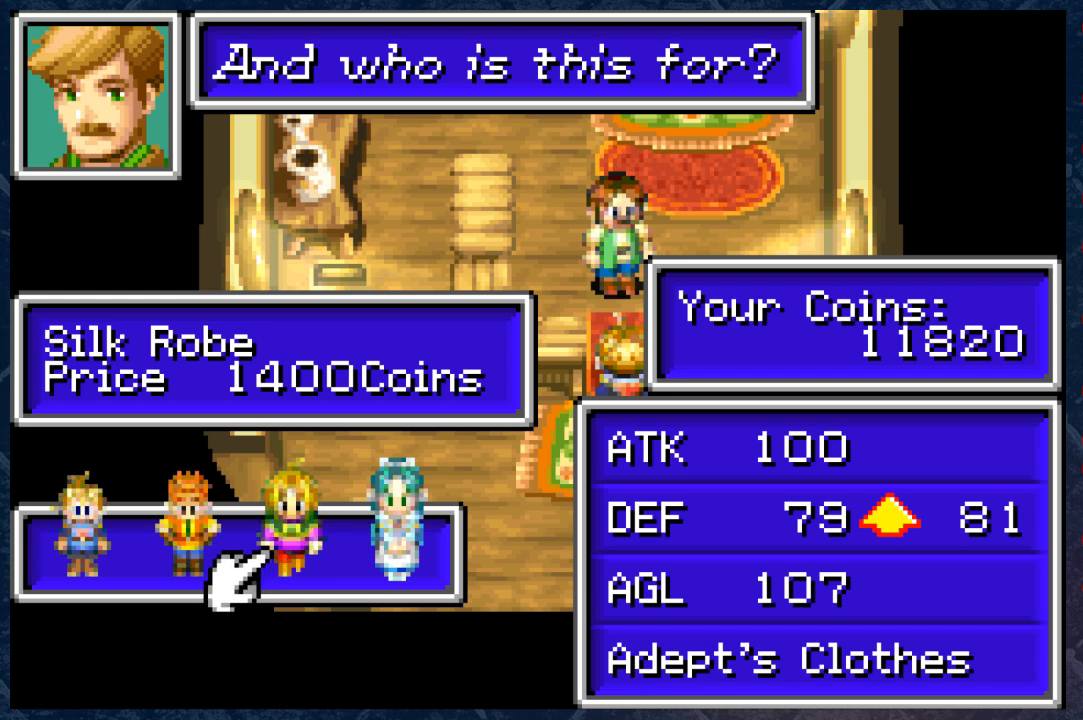
{"buttons": [], "left_stick": "center", "right_stick": "center", "events": [[167, "left_stick", "right"], [283, "left_stick", "center"]]}
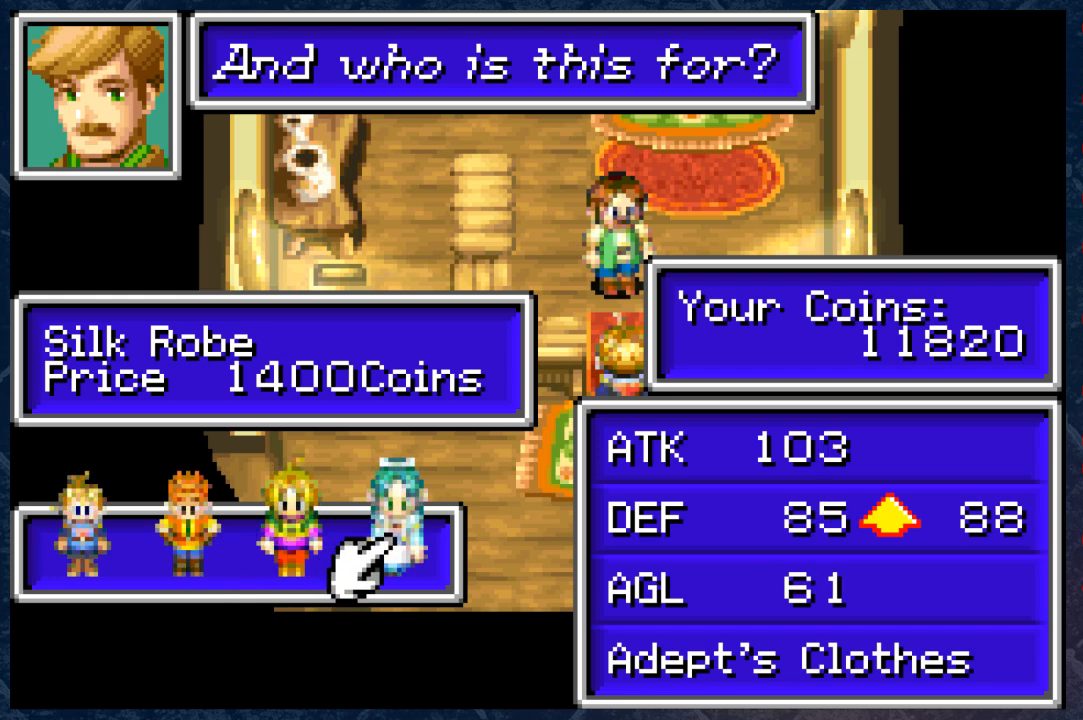
{"buttons": [], "left_stick": "center", "right_stick": "center", "events": []}
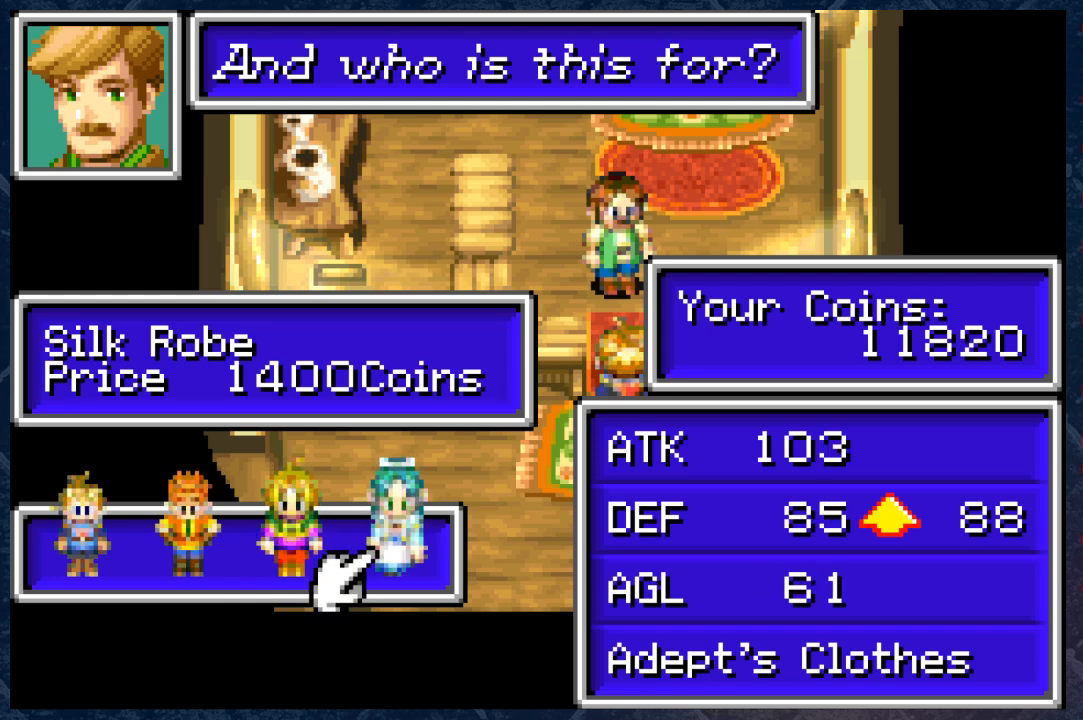
{"buttons": [], "left_stick": "center", "right_stick": "center", "events": [[233, "B", "down"], [367, "B", "up"]]}
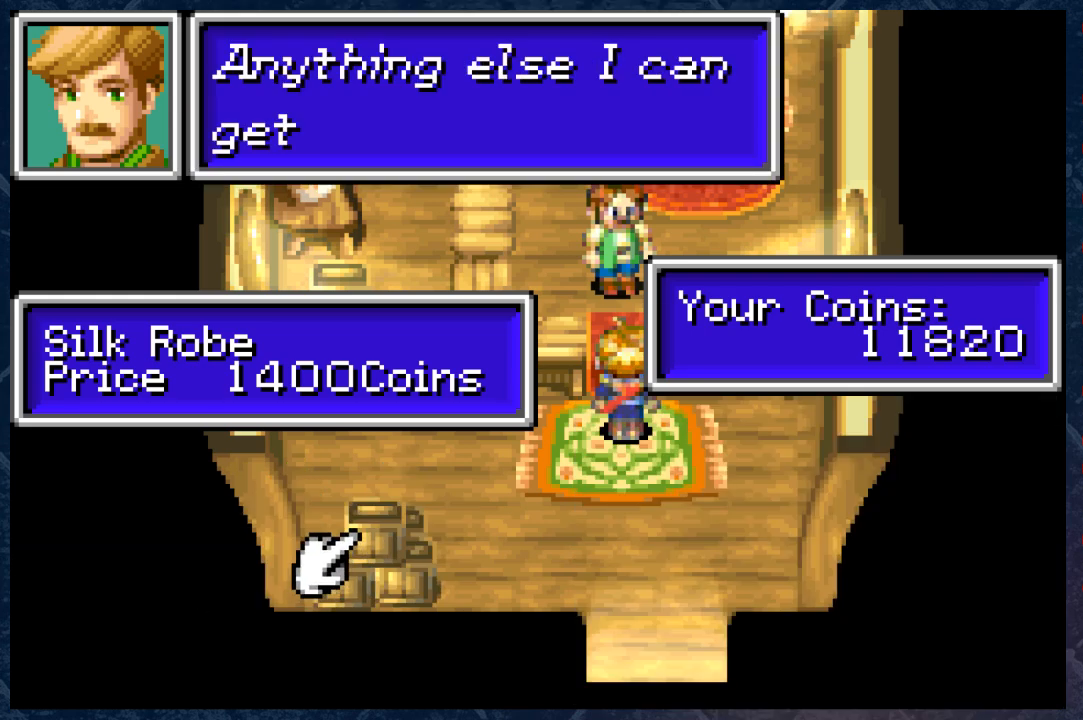
{"buttons": [], "left_stick": "center", "right_stick": "center", "events": [[350, "left_stick", "right"], [500, "left_stick", "center"]]}
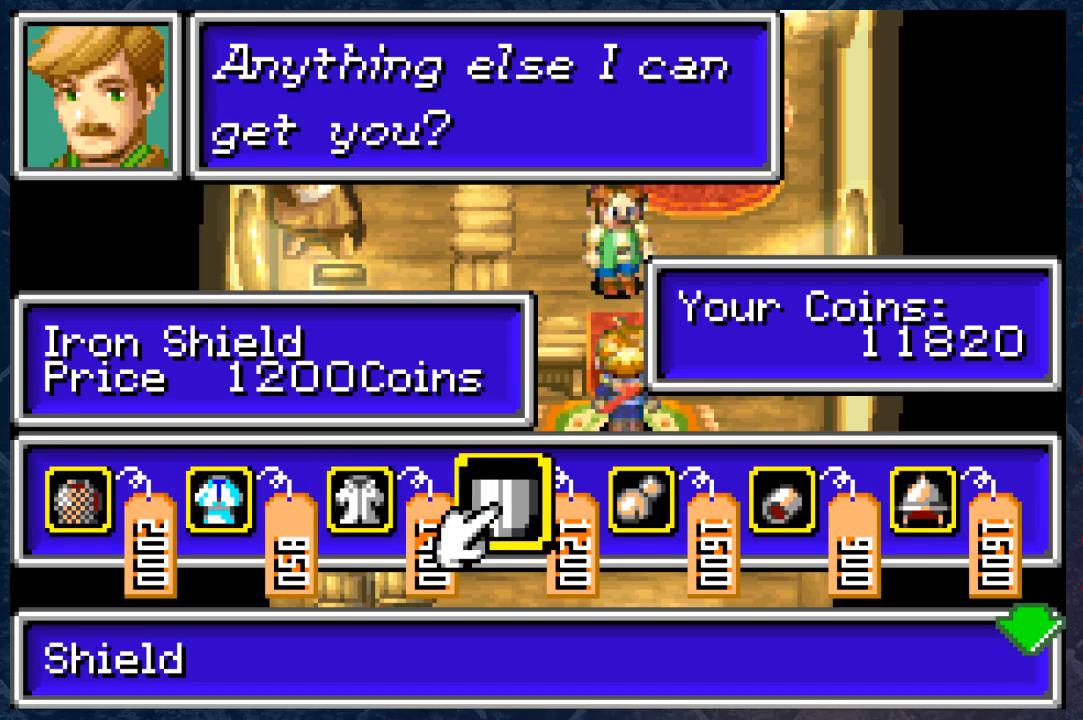
{"buttons": [], "left_stick": "center", "right_stick": "center", "events": []}
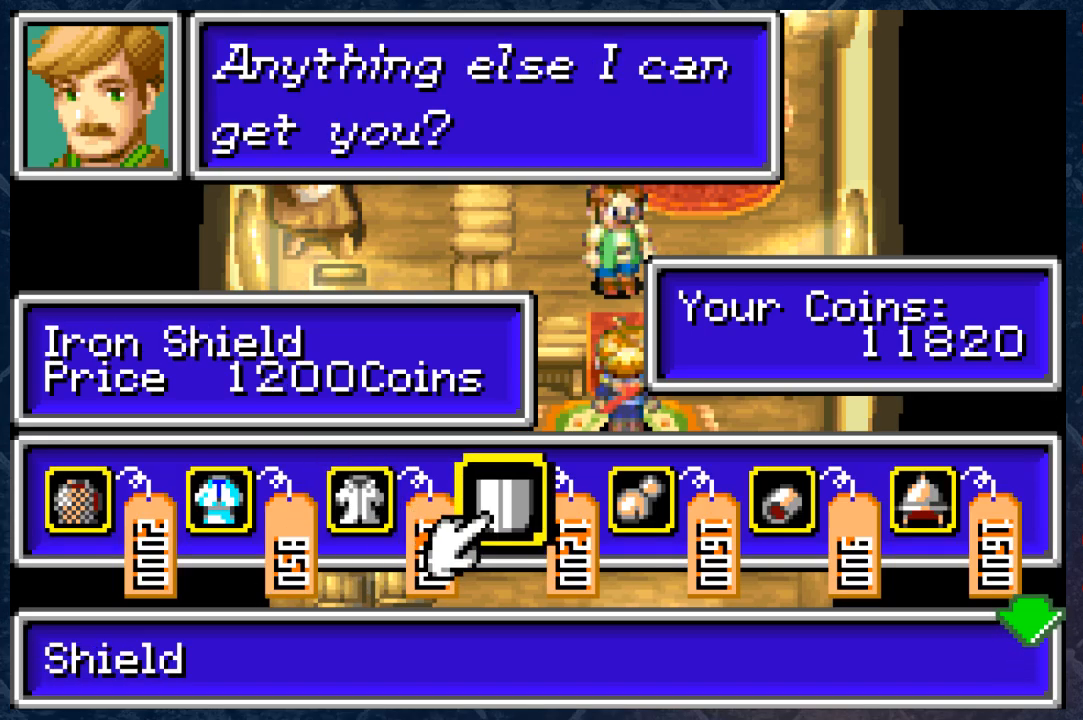
{"buttons": ["A"], "left_stick": "center", "right_stick": "center", "events": [[500, "A", "down"]]}
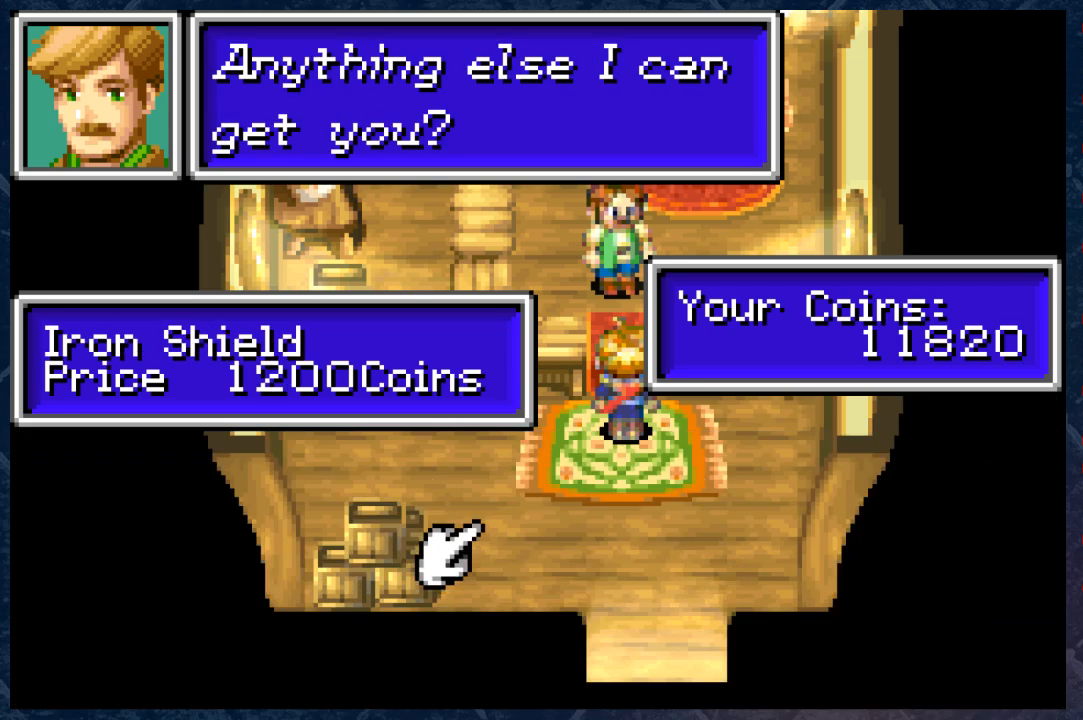
{"buttons": [], "left_stick": "center", "right_stick": "center", "events": [[150, "A", "up"]]}
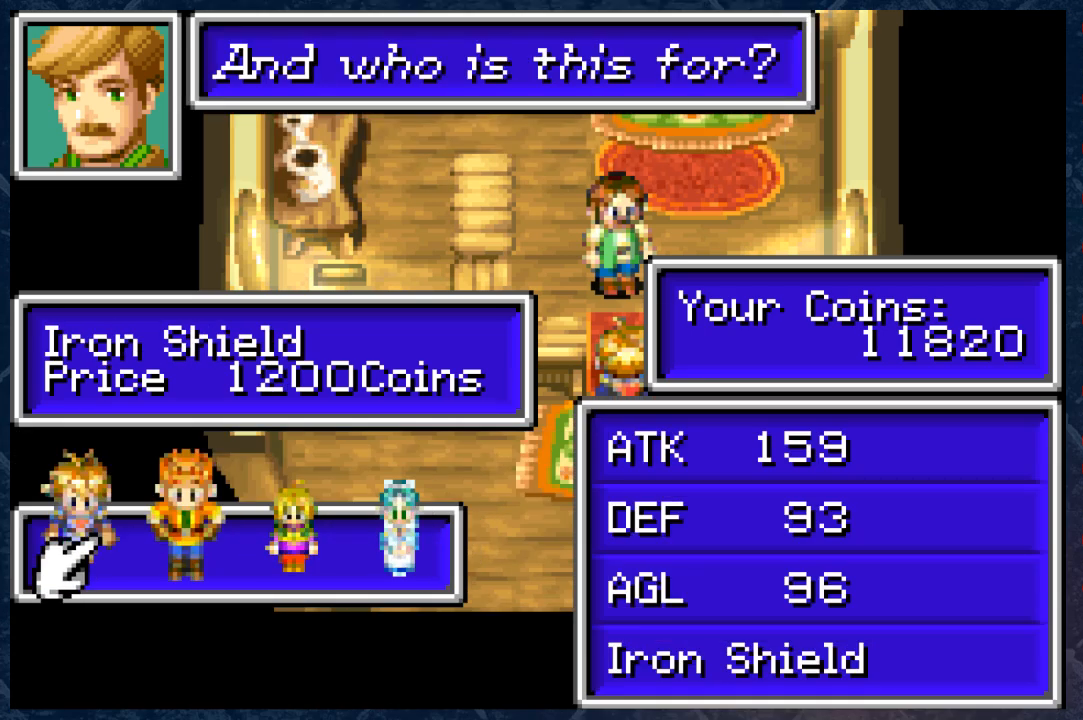
{"buttons": [], "left_stick": "right", "right_stick": "center", "events": [[200, "left_stick", "right"], [317, "left_stick", "center"], [417, "left_stick", "right"]]}
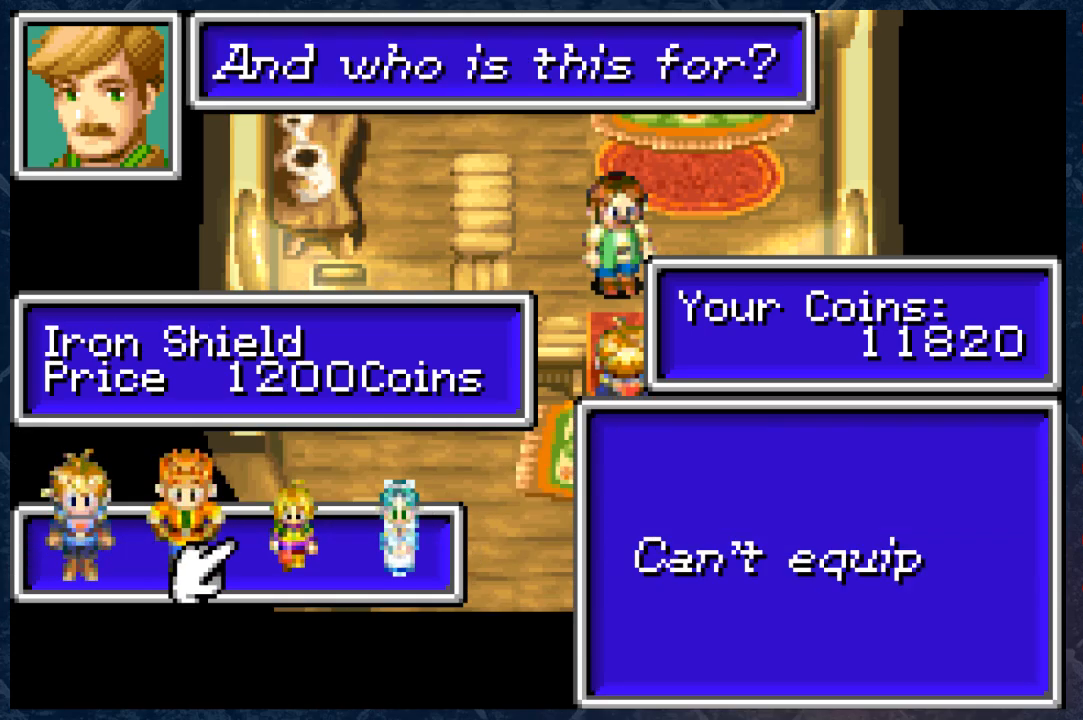
{"buttons": [], "left_stick": "center", "right_stick": "center", "events": [[83, "left_stick", "center"], [200, "left_stick", "right"], [317, "left_stick", "center"]]}
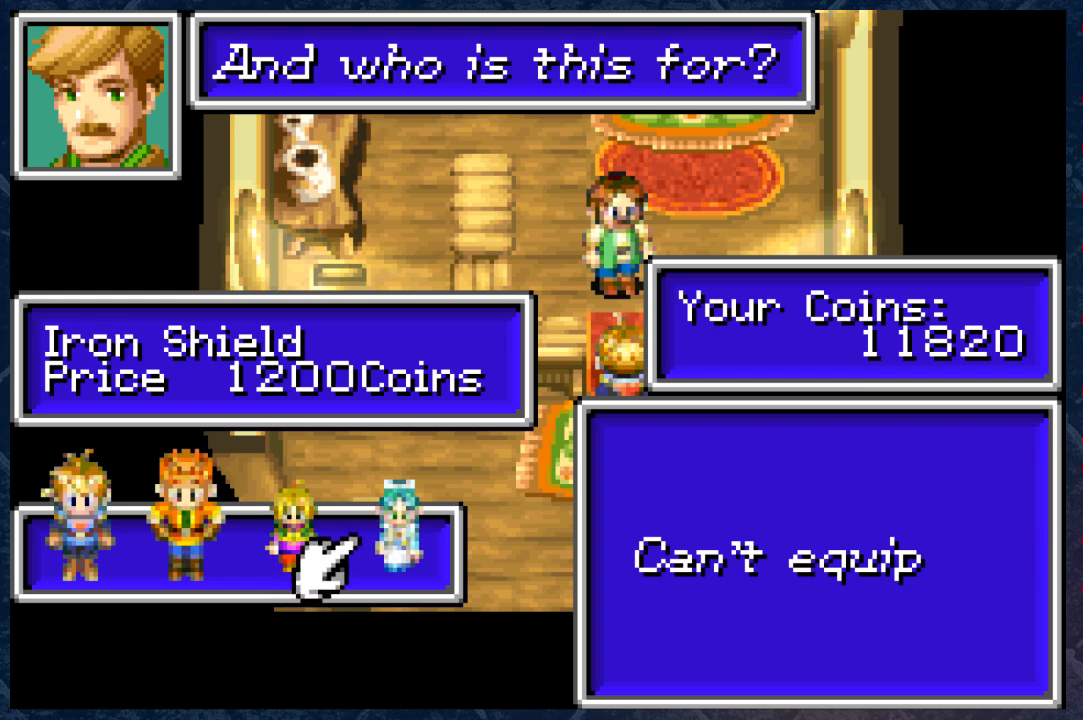
{"buttons": [], "left_stick": "center", "right_stick": "center", "events": [[83, "B", "down"], [233, "B", "up"]]}
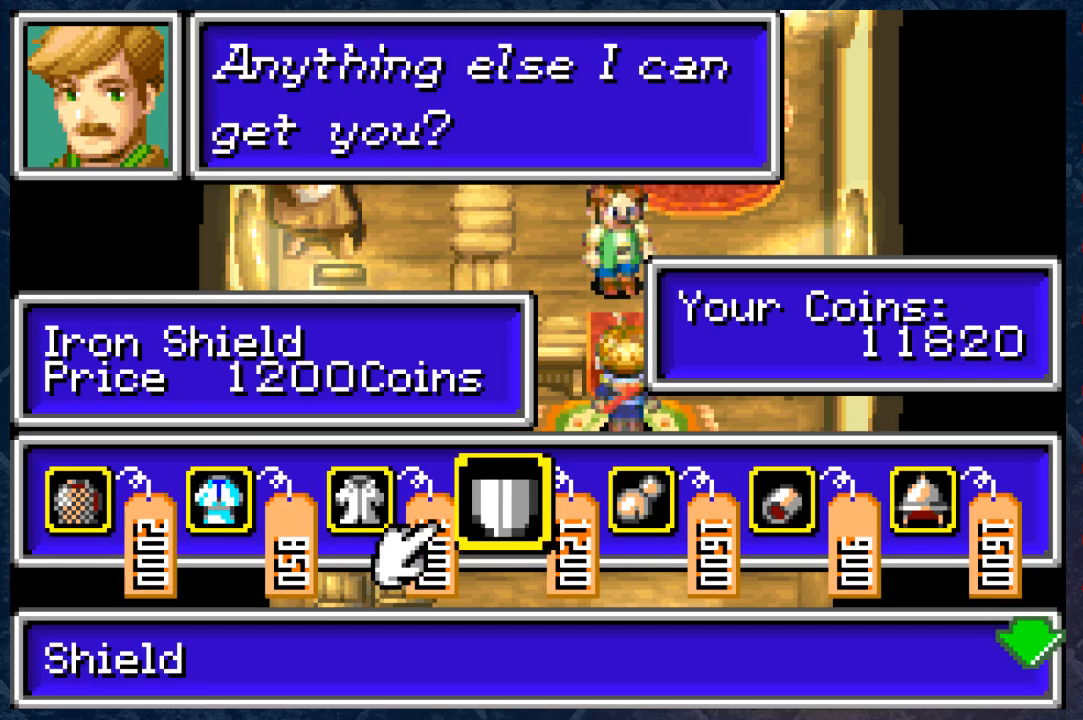
{"buttons": [], "left_stick": "center", "right_stick": "center", "events": [[267, "left_stick", "right"], [350, "left_stick", "center"]]}
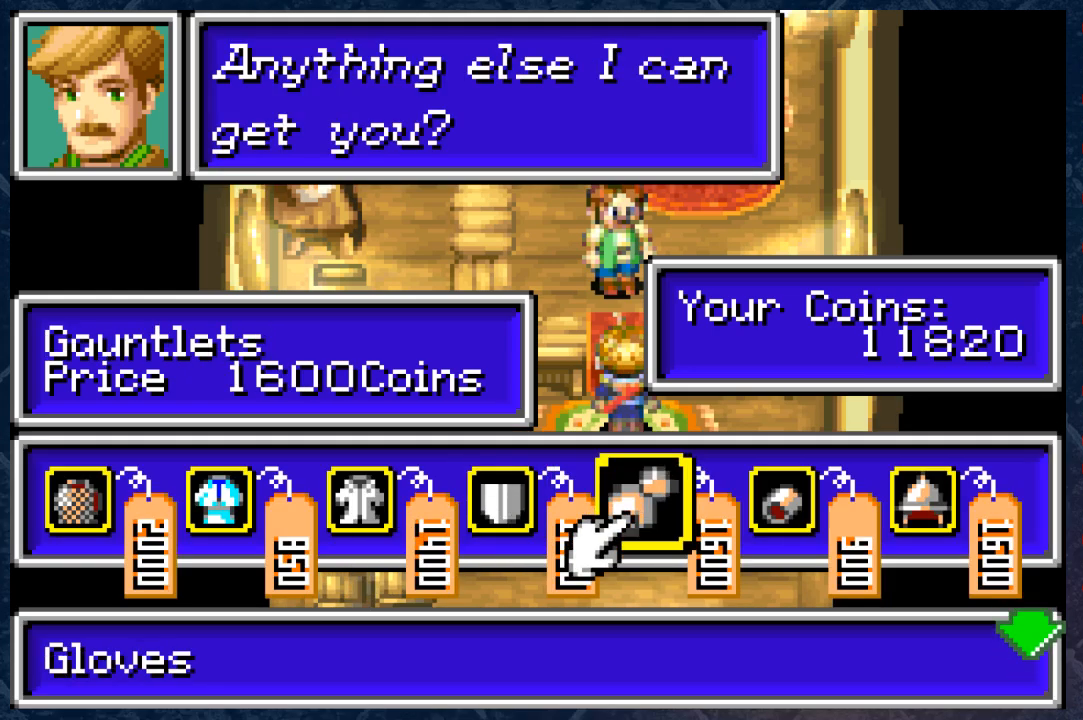
{"buttons": ["A"], "left_stick": "center", "right_stick": "center", "events": [[450, "A", "down"]]}
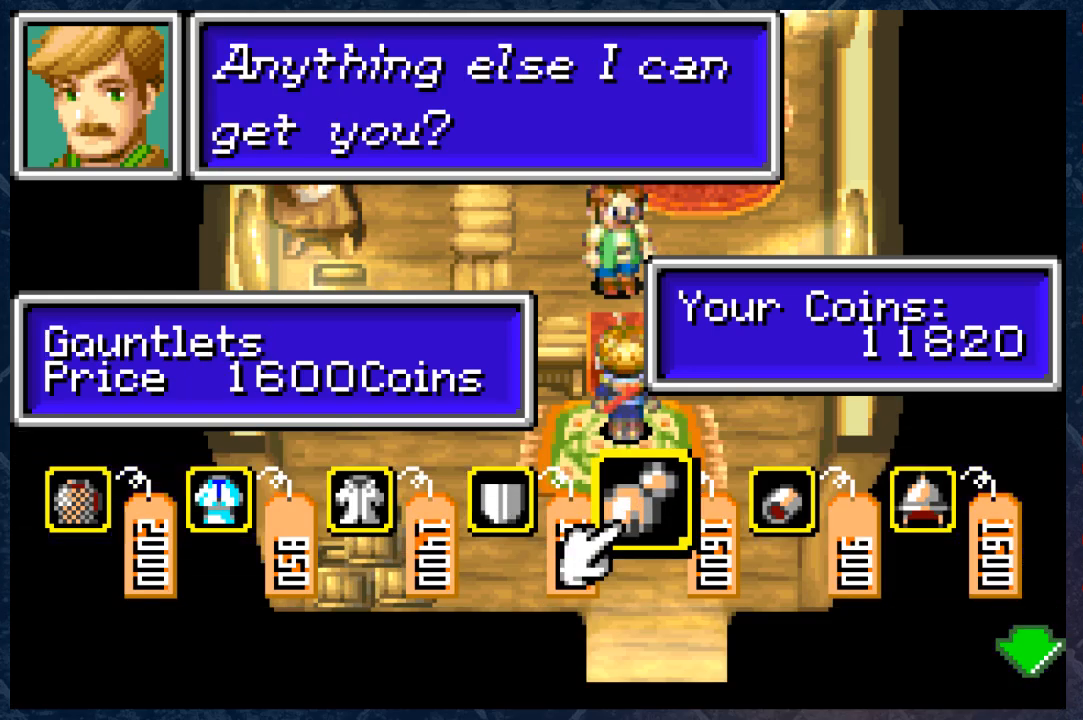
{"buttons": [], "left_stick": "center", "right_stick": "center", "events": [[33, "A", "up"]]}
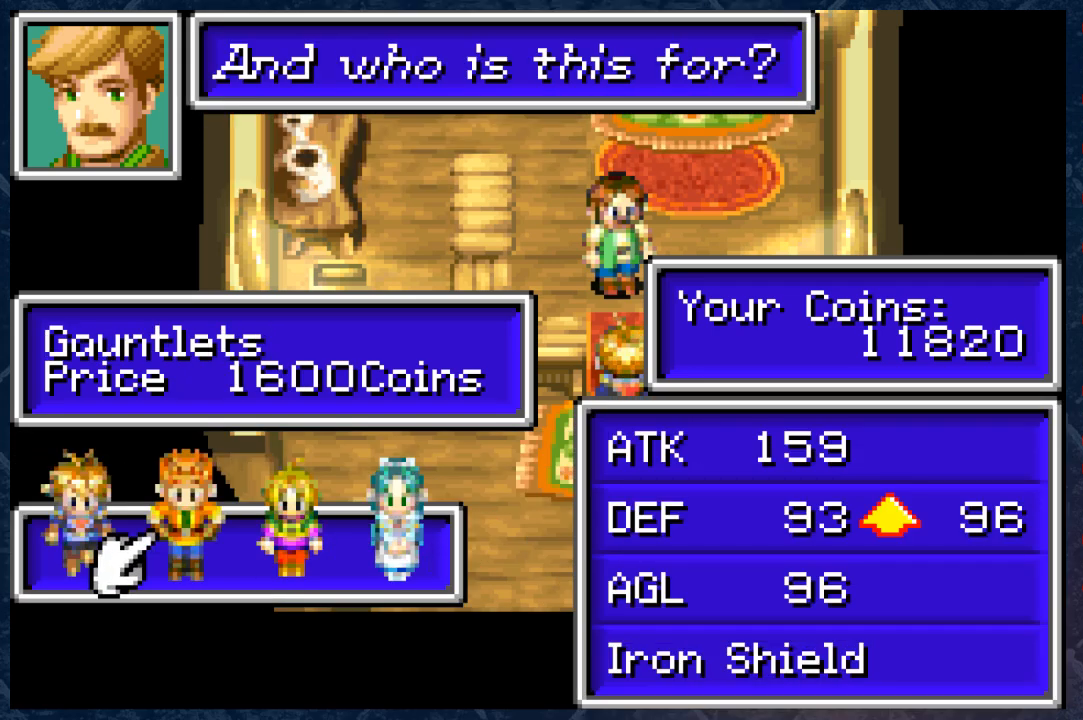
{"buttons": [], "left_stick": "center", "right_stick": "center", "events": []}
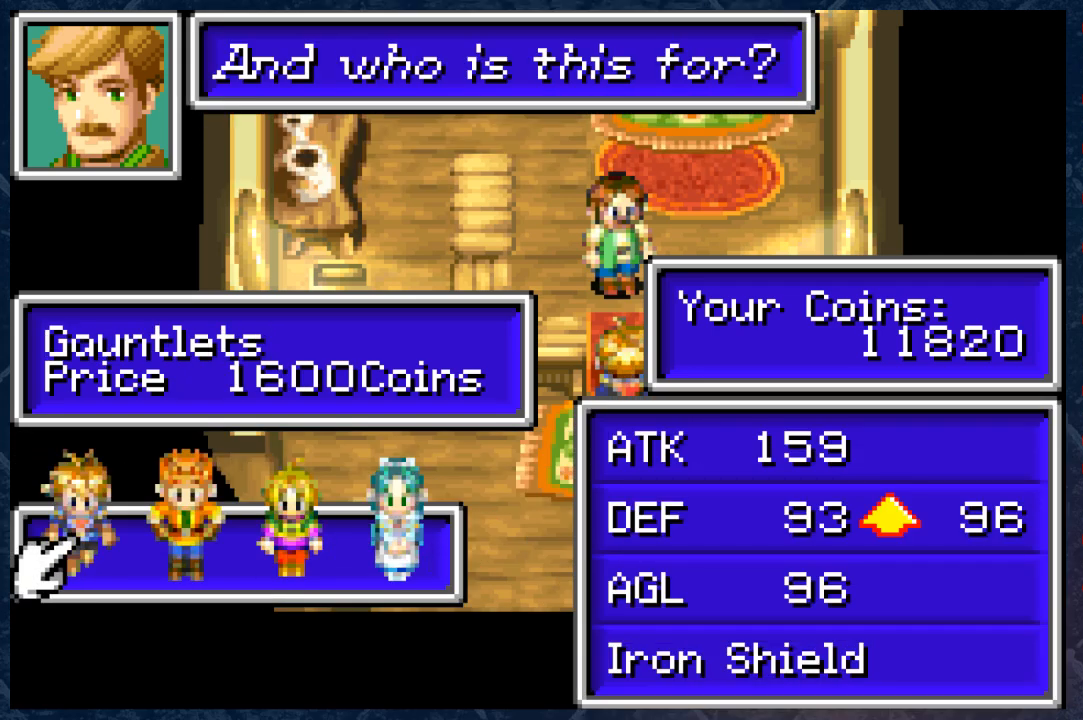
{"buttons": [], "left_stick": "center", "right_stick": "center", "events": []}
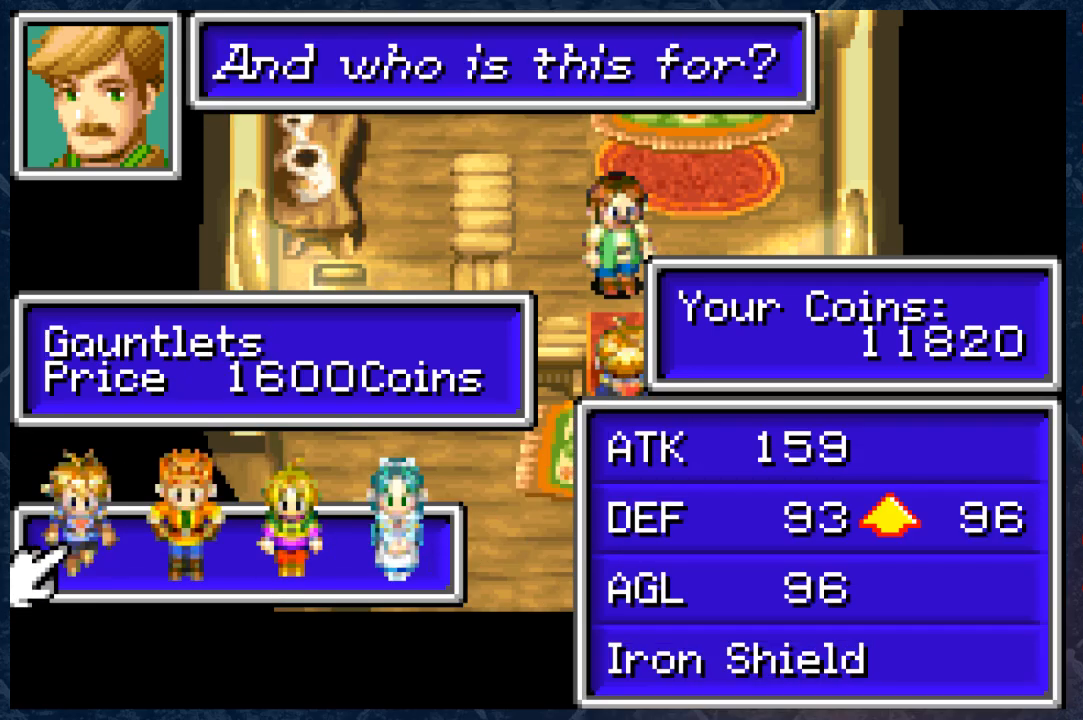
{"buttons": [], "left_stick": "center", "right_stick": "center", "events": [[117, "left_stick", "right"], [250, "left_stick", "center"]]}
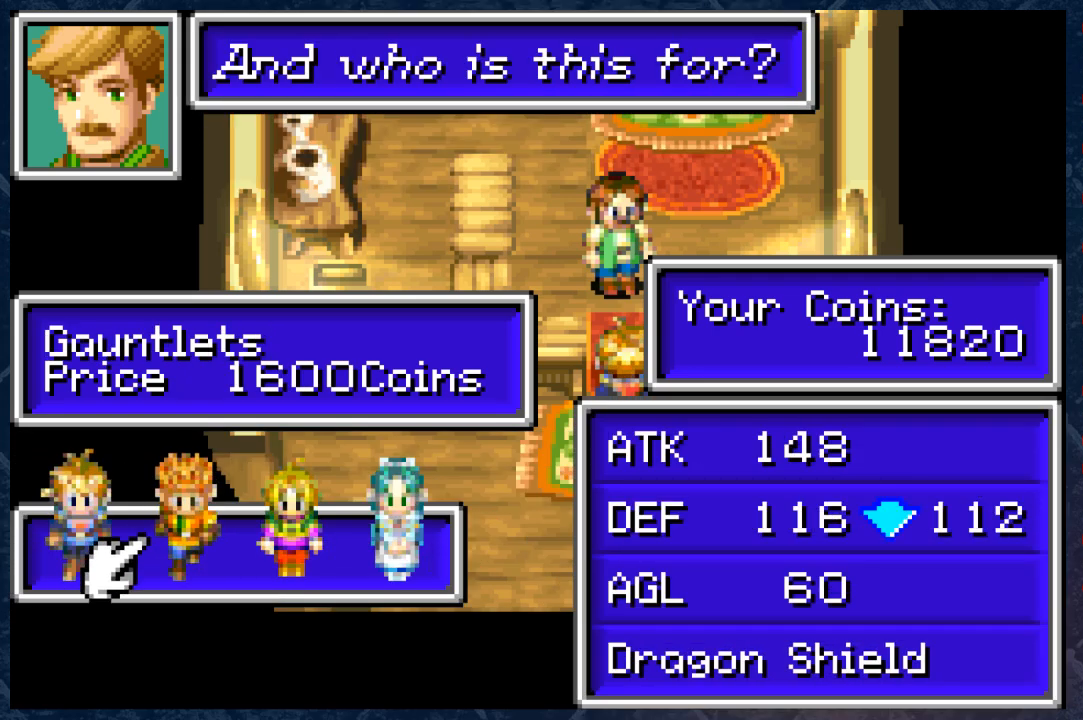
{"buttons": [], "left_stick": "center", "right_stick": "center", "events": [[367, "left_stick", "right"], [467, "left_stick", "center"]]}
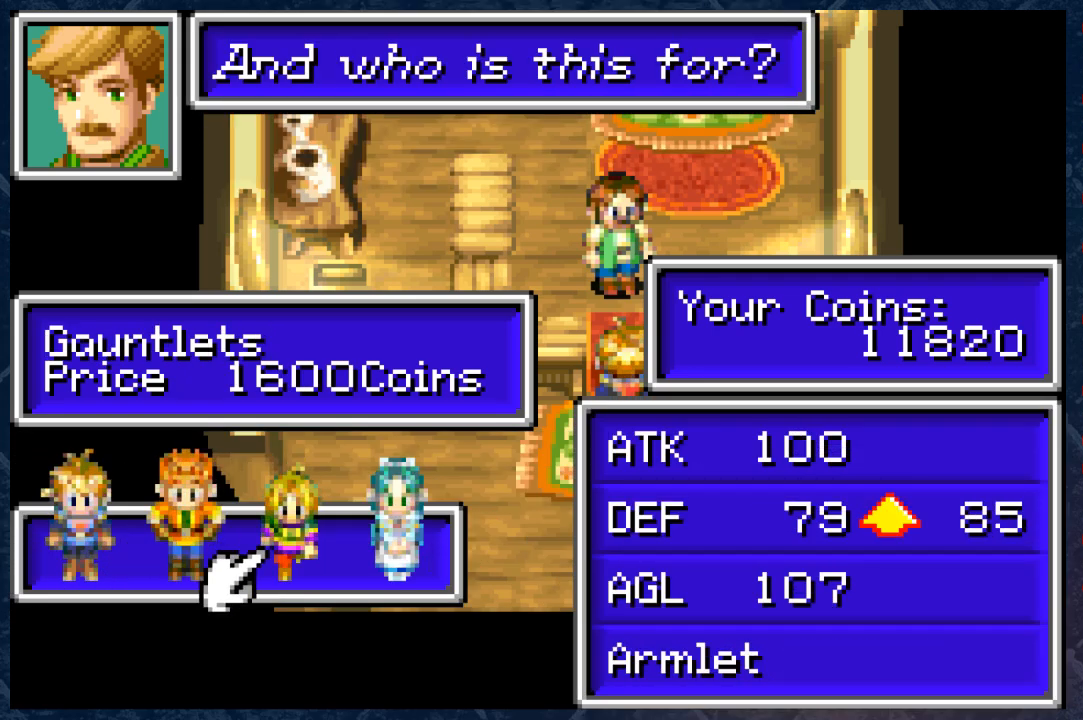
{"buttons": [], "left_stick": "center", "right_stick": "center", "events": []}
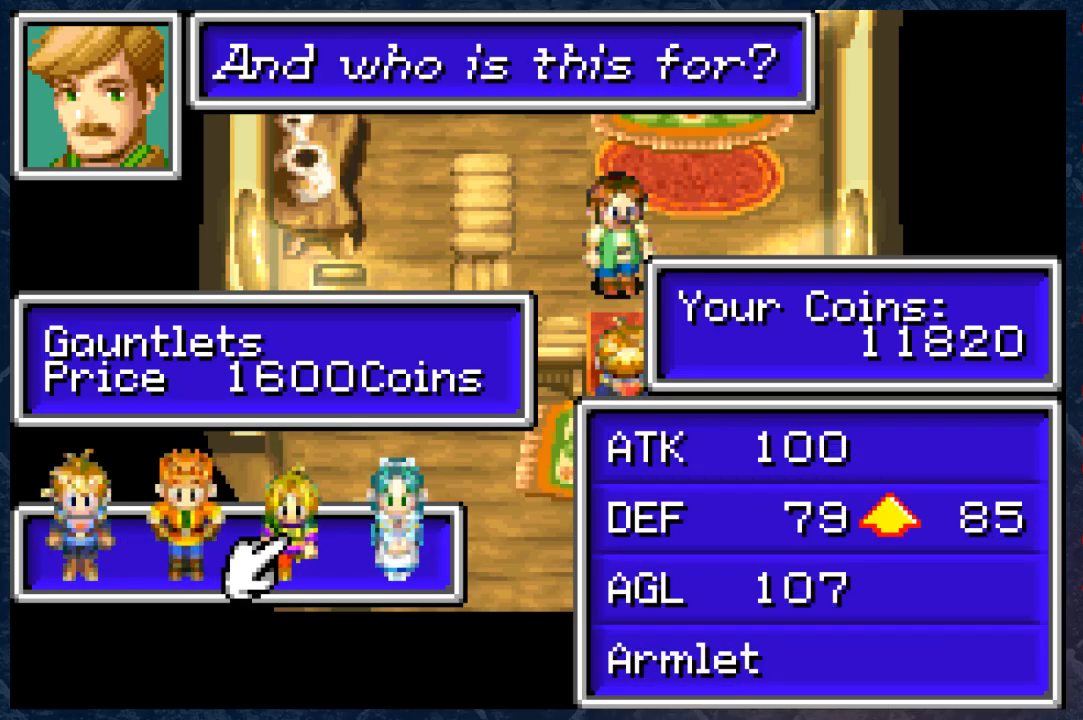
{"buttons": [], "left_stick": "center", "right_stick": "center", "events": []}
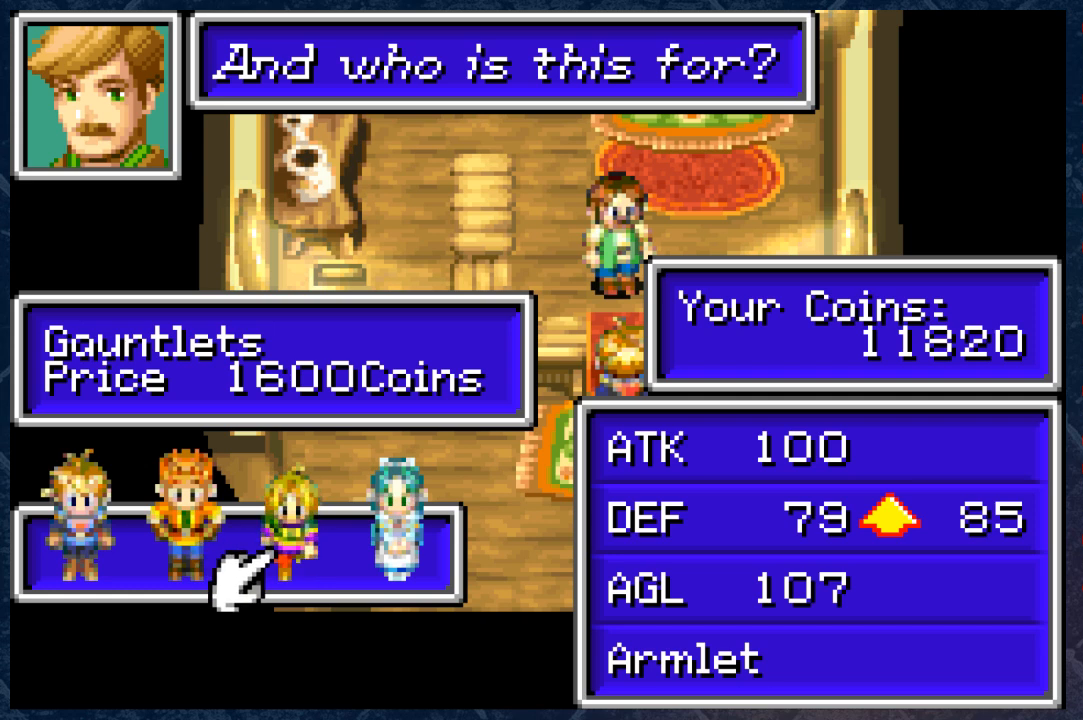
{"buttons": [], "left_stick": "center", "right_stick": "center", "events": [[317, "left_stick", "right"], [467, "left_stick", "center"]]}
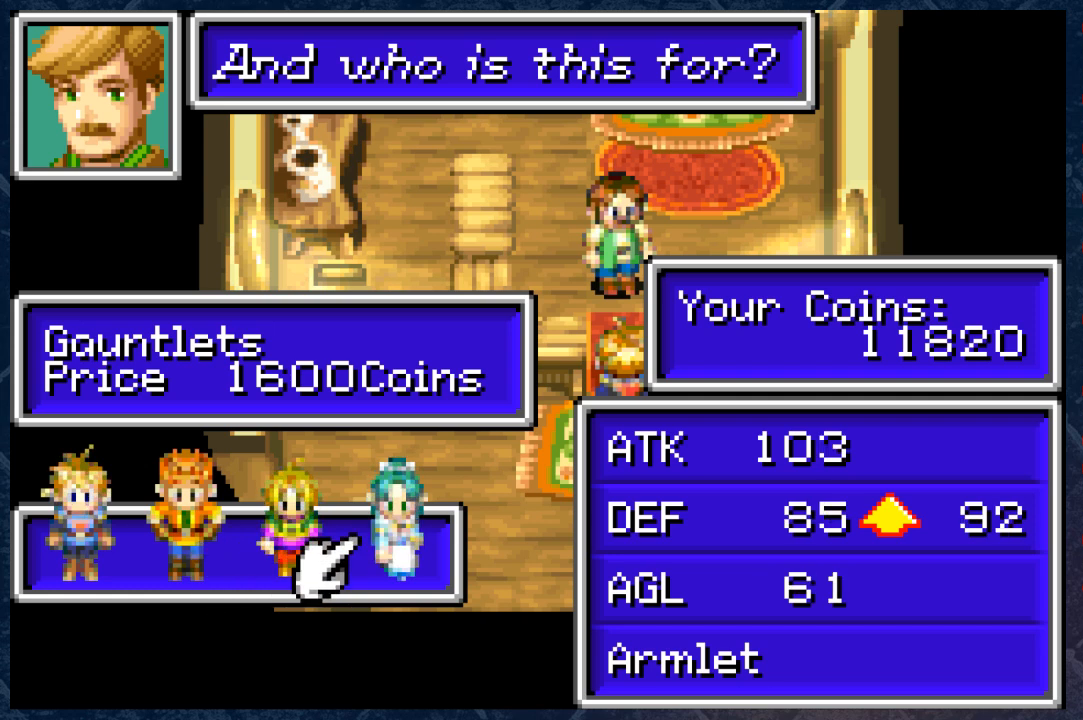
{"buttons": [], "left_stick": "center", "right_stick": "center", "events": []}
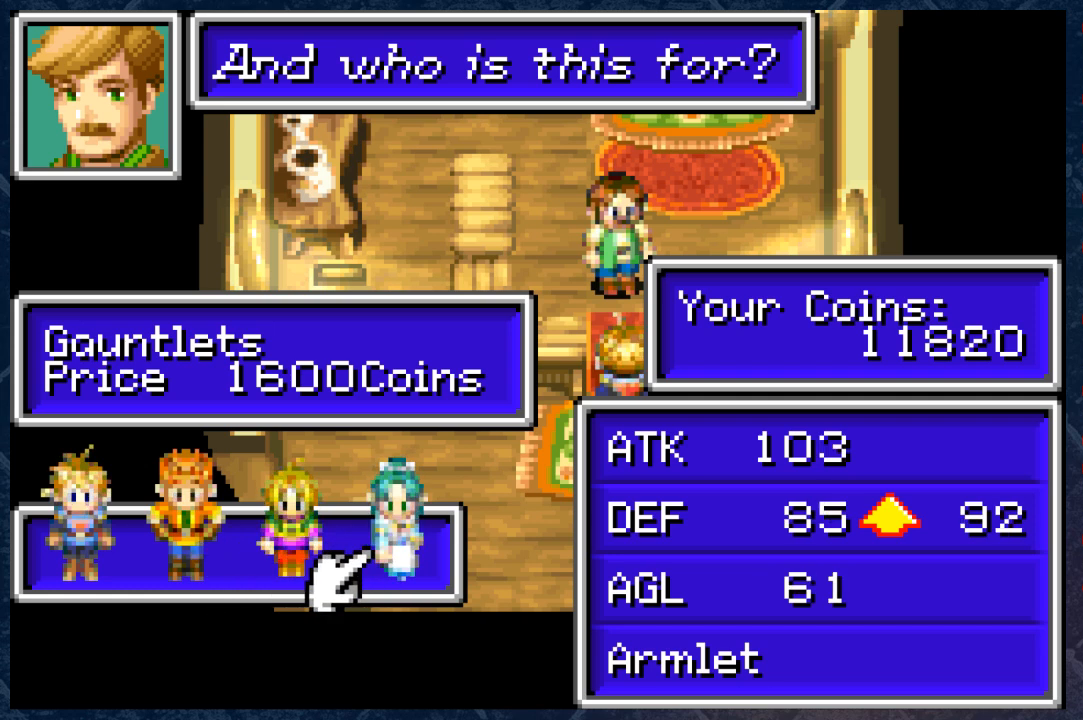
{"buttons": [], "left_stick": "center", "right_stick": "center", "events": []}